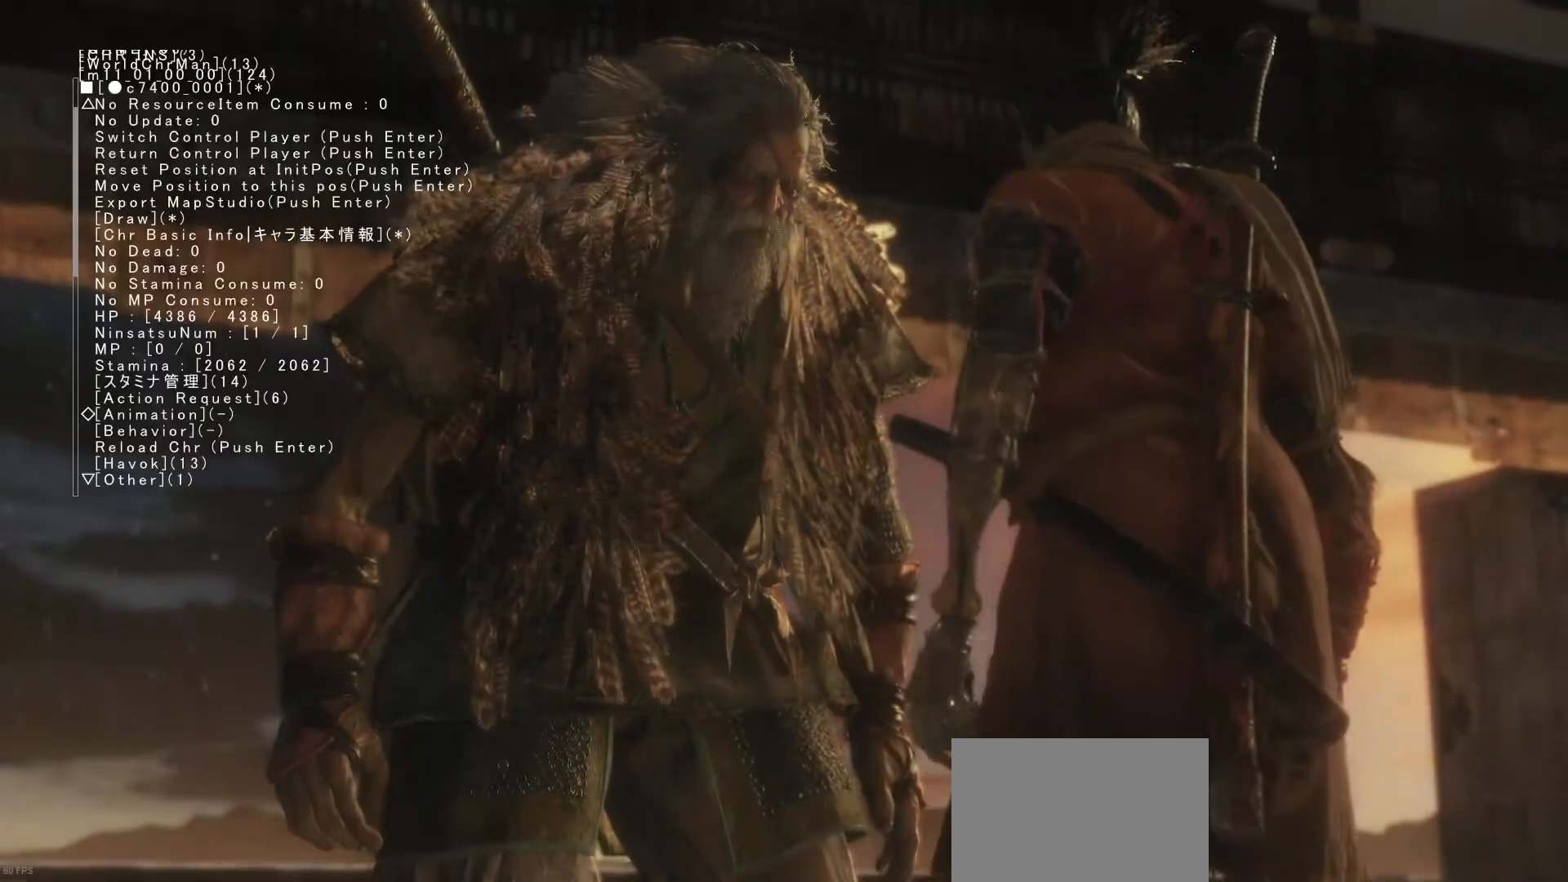
Gameplay with a controller (PlayStation layout); each line is a JSON object with the inputs held at the frame after it. "events" lists button and stick changes between this image and that frame as [ms after this image, input, new state], when the widget could be followed in between. Not read: SELECT right_stick.
{"buttons": [], "left_stick": "center", "events": []}
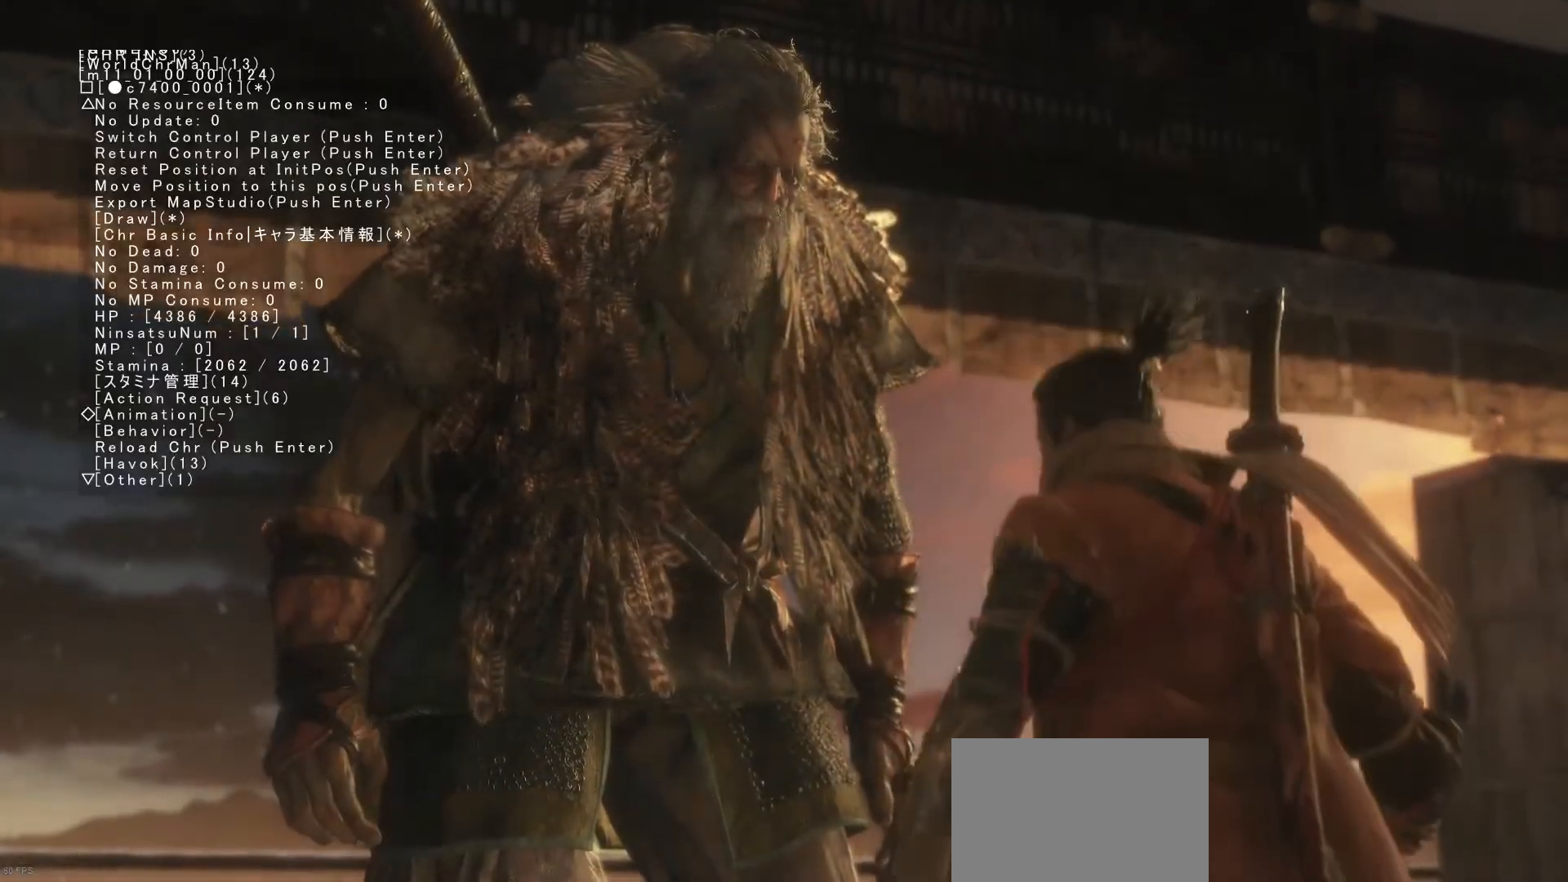
{"buttons": [], "left_stick": "center", "events": []}
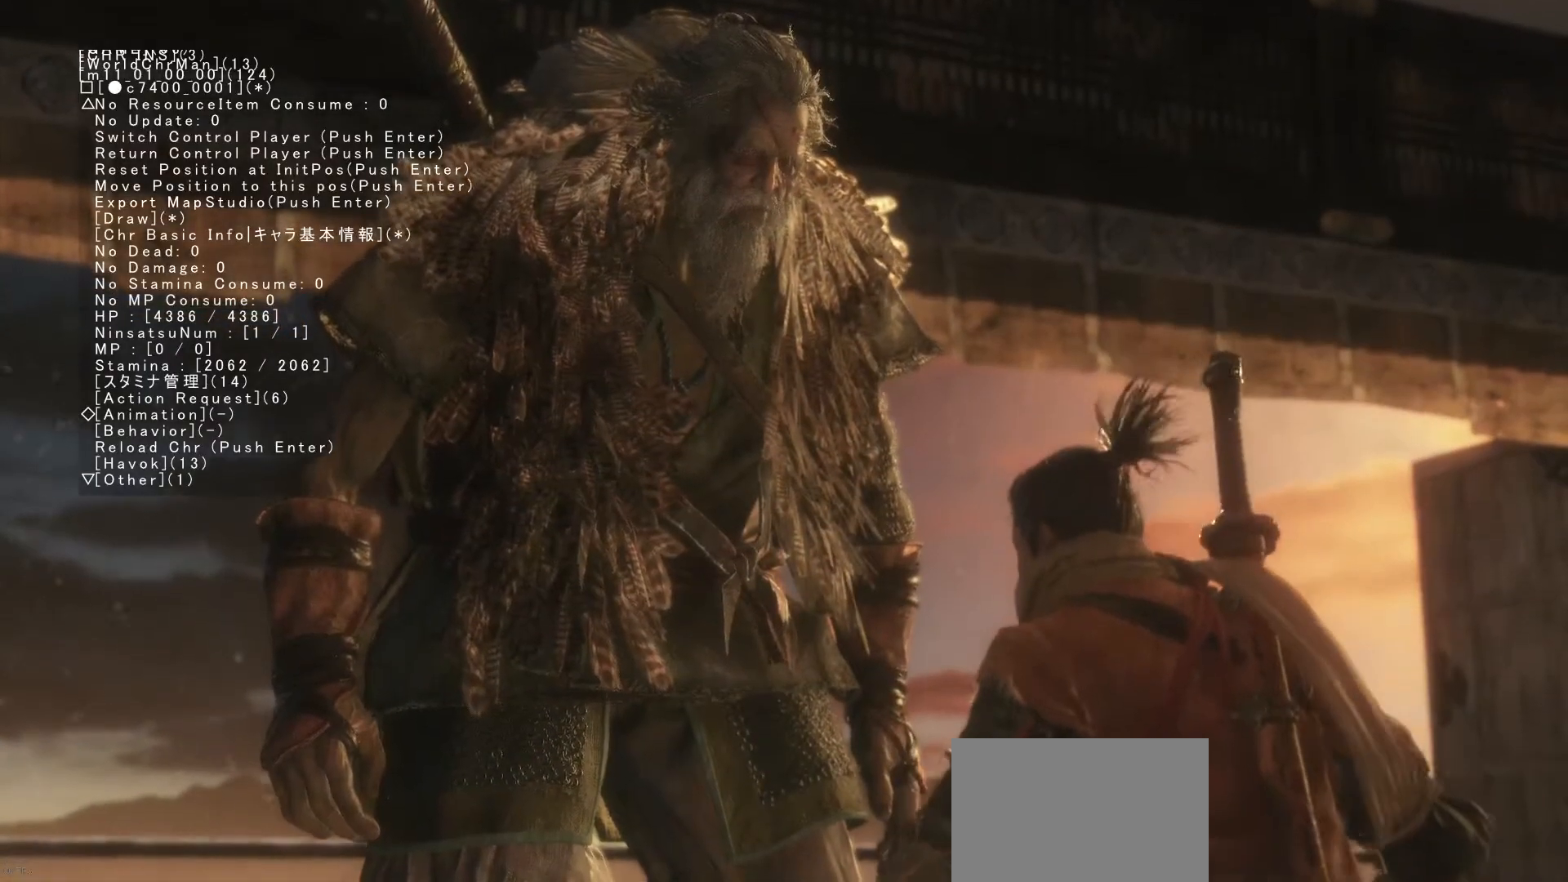
{"buttons": [], "left_stick": "center", "events": [[283, "START", "down"], [367, "START", "up"]]}
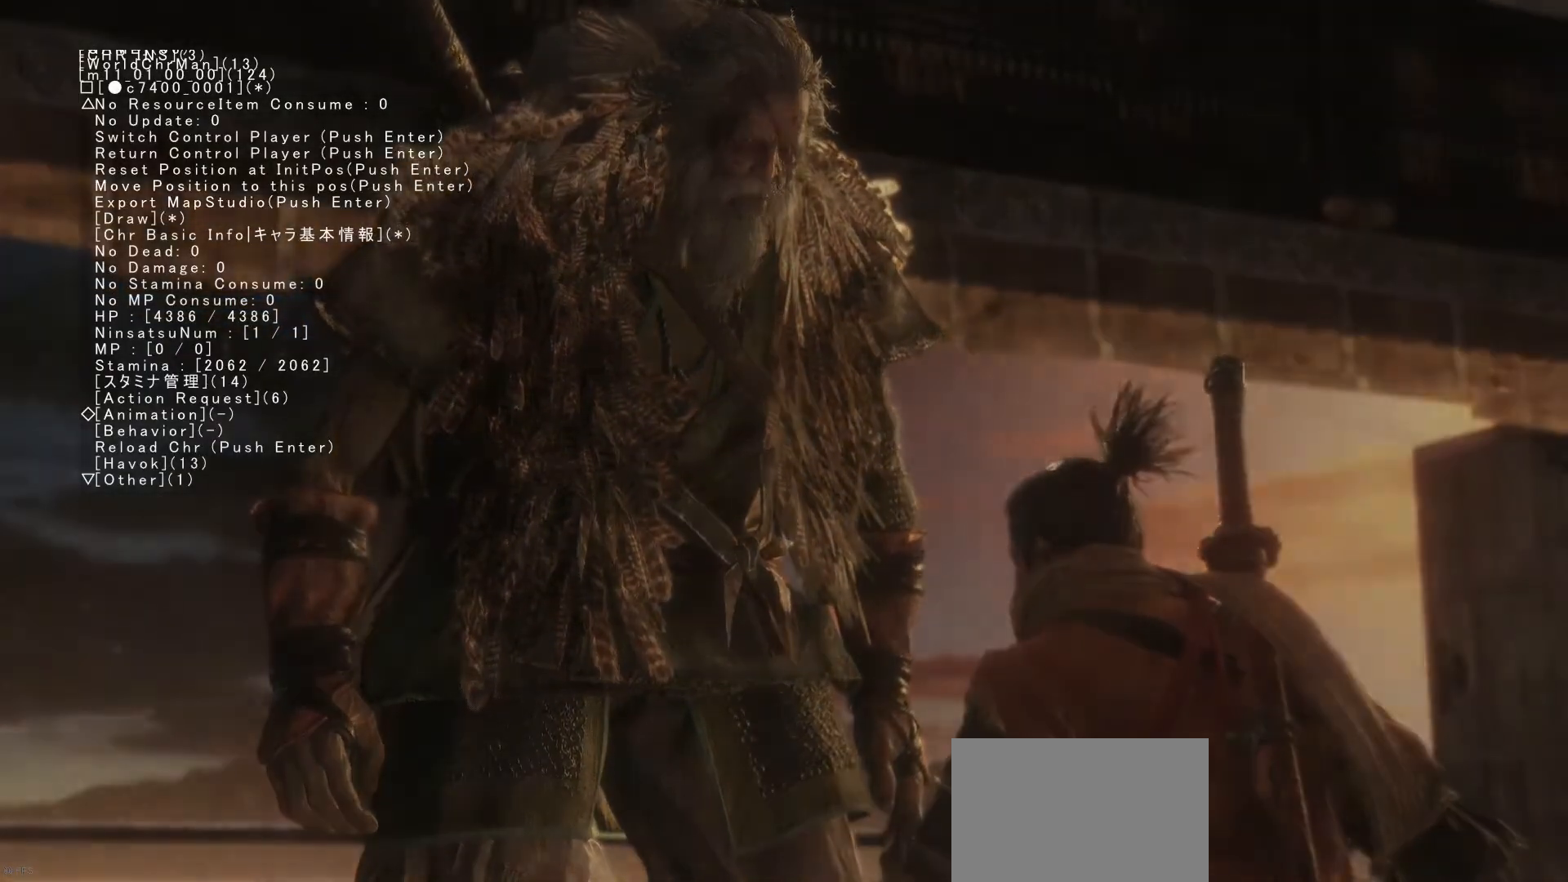
{"buttons": [], "left_stick": "center", "events": []}
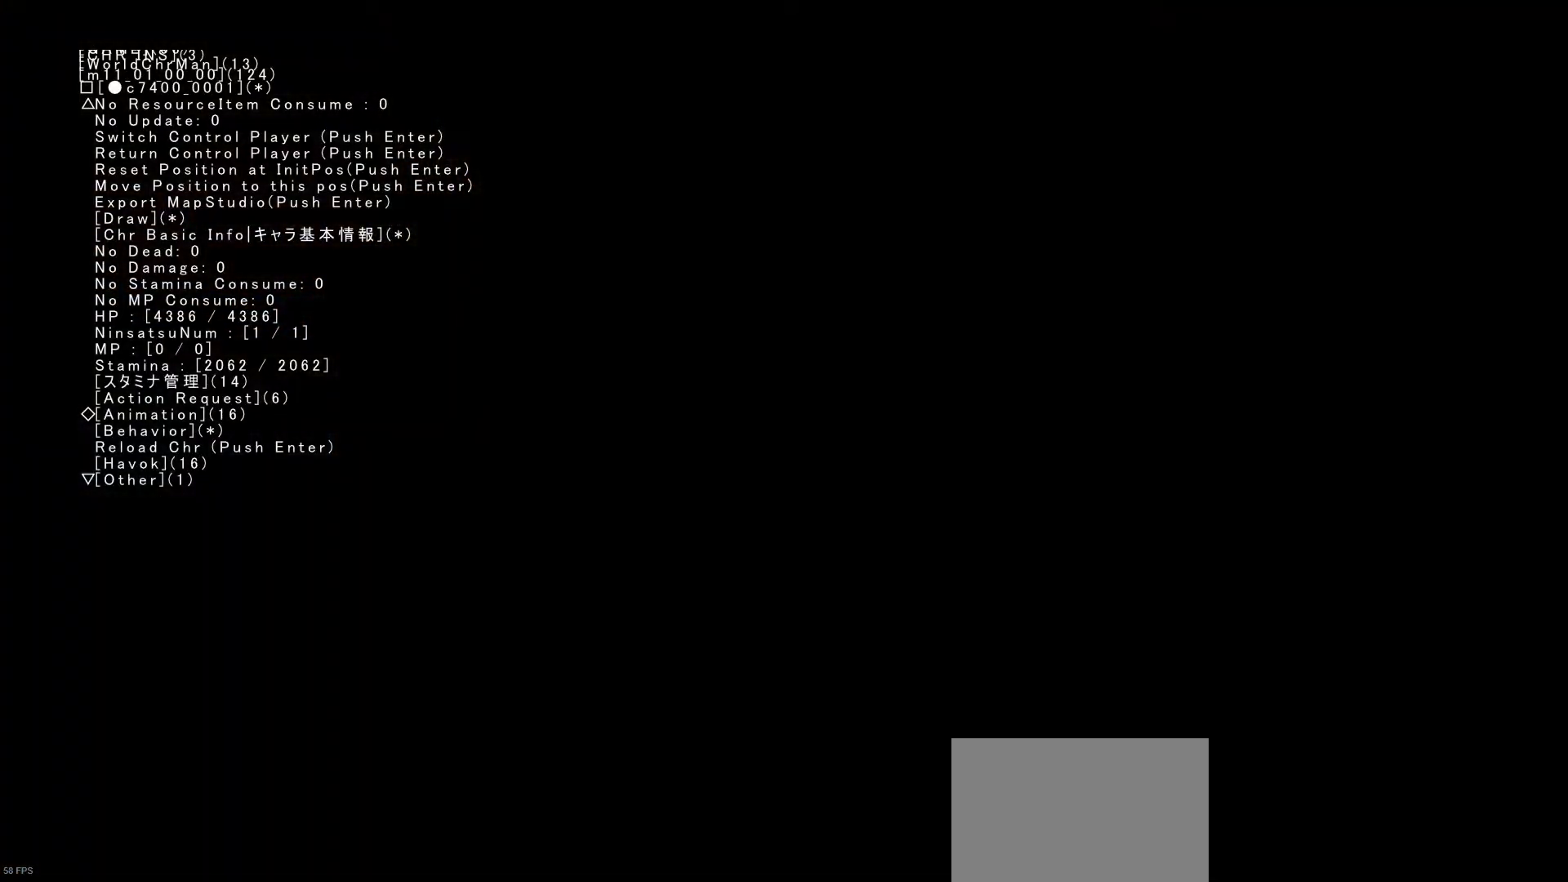
{"buttons": [], "left_stick": "center", "events": []}
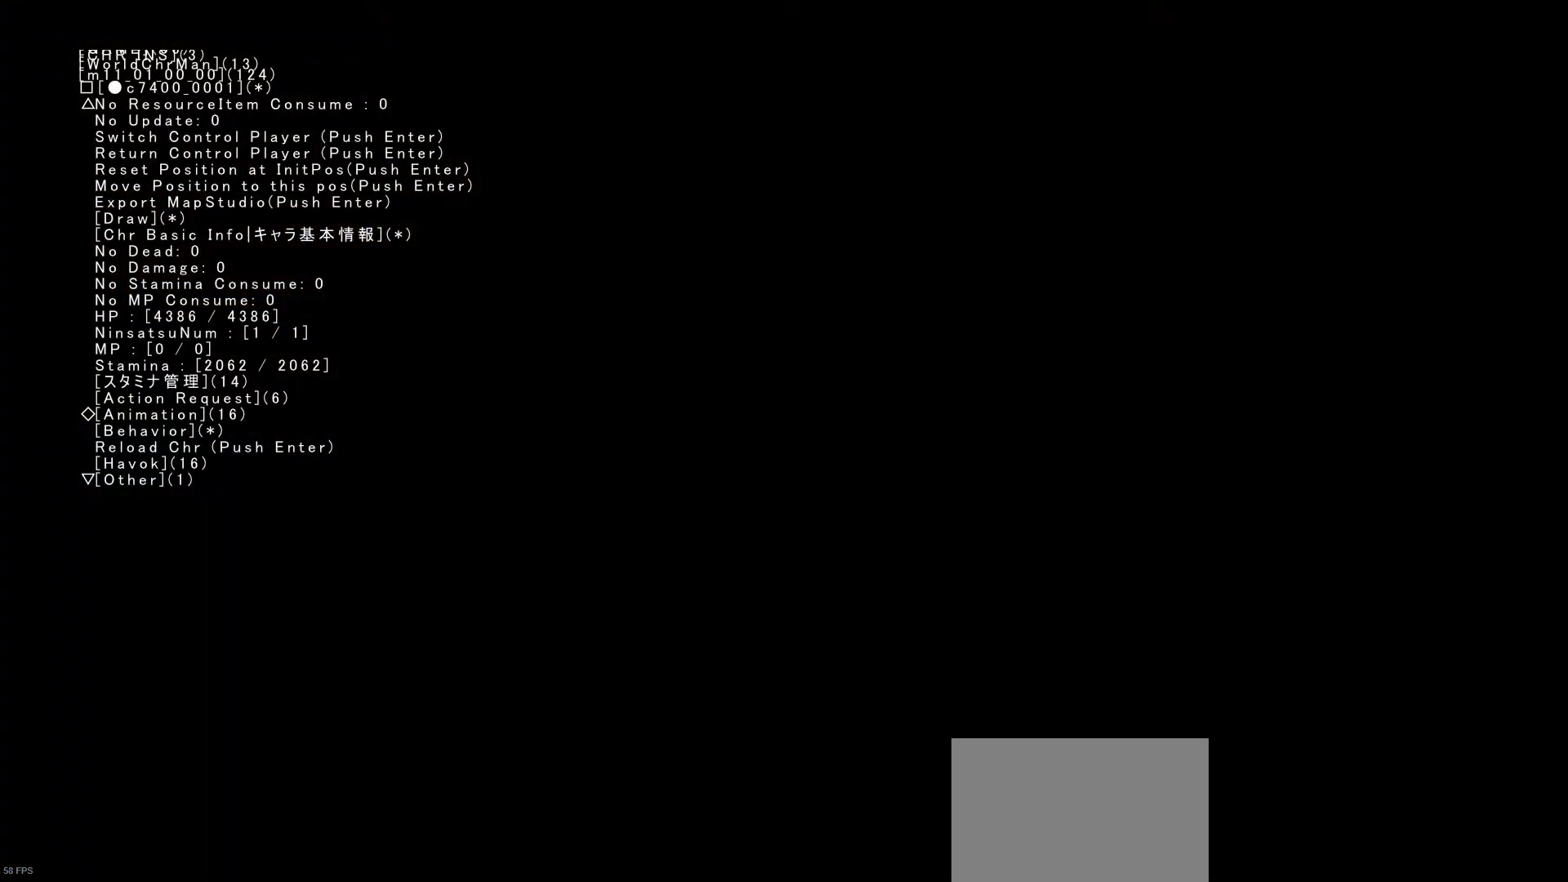
{"buttons": [], "left_stick": "center", "events": []}
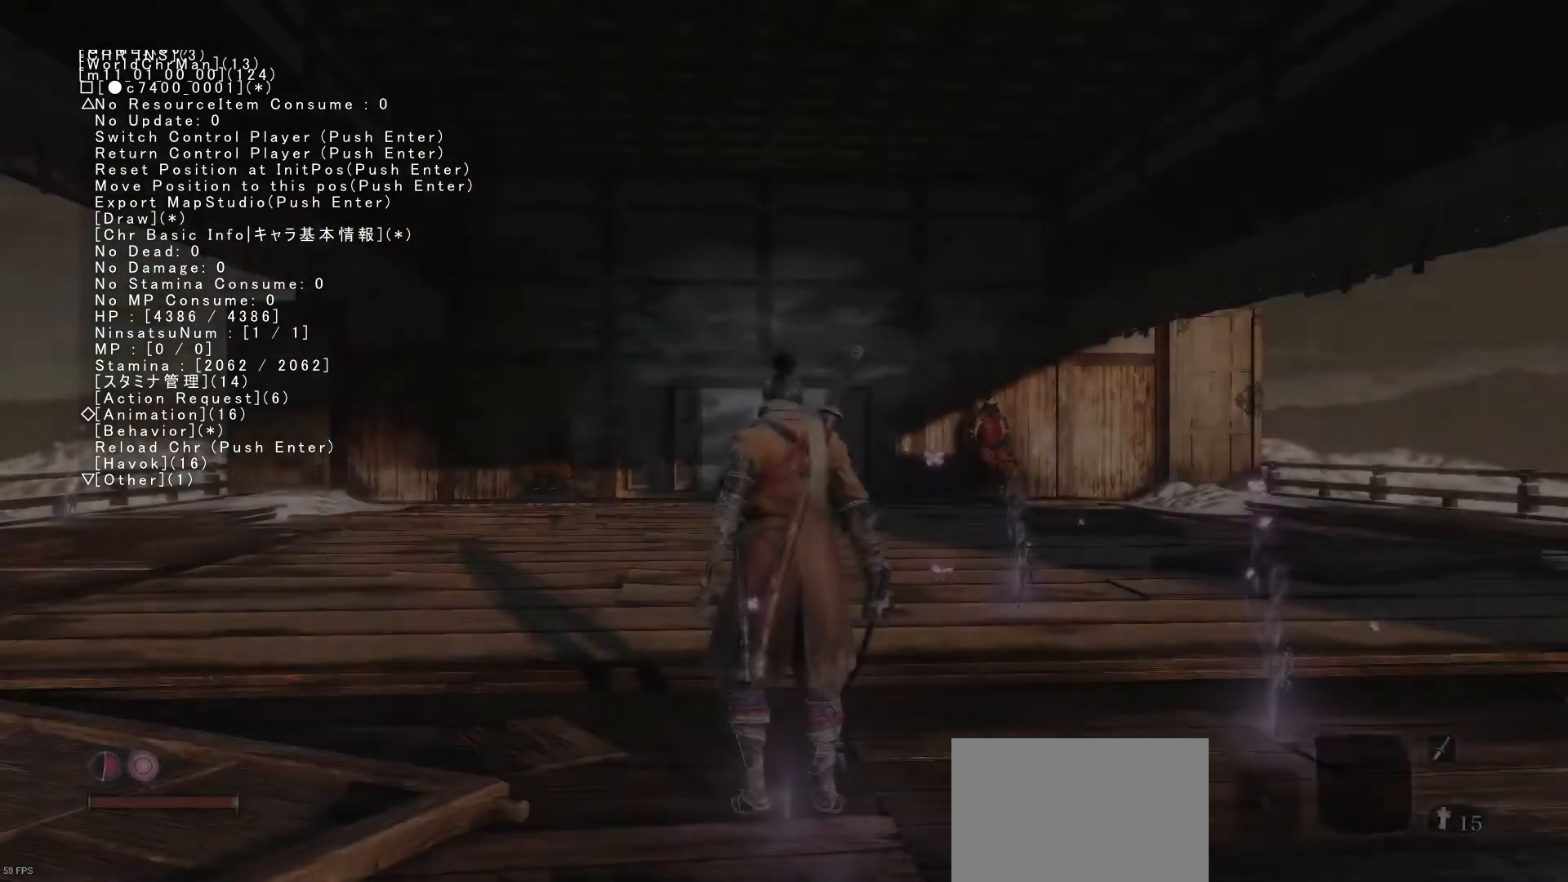
{"buttons": [], "left_stick": "up", "events": [[317, "left_stick", "up"]]}
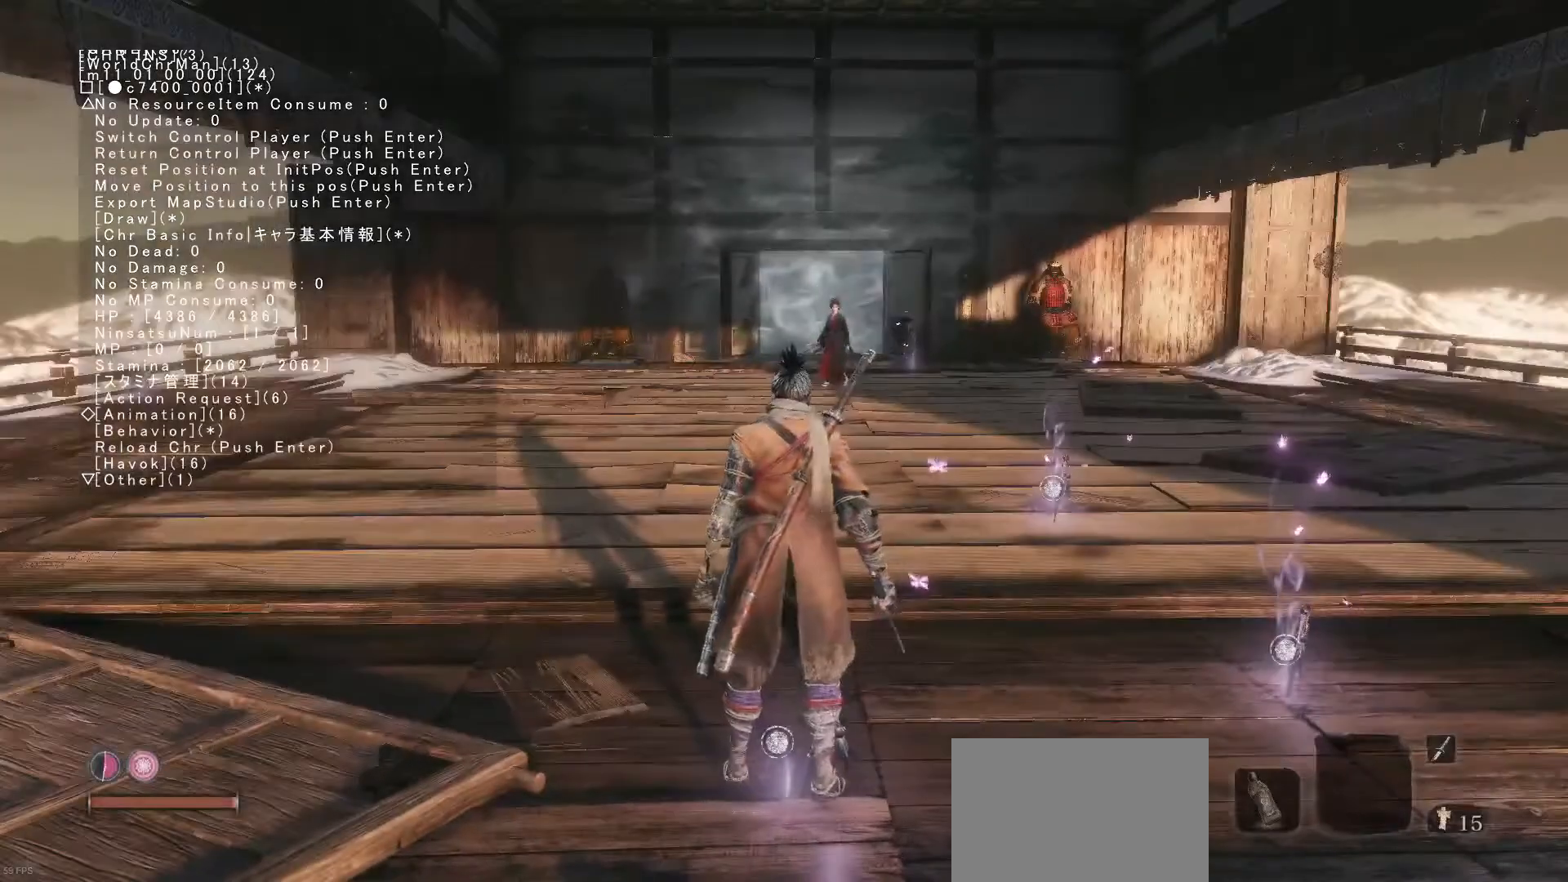
{"buttons": [], "left_stick": "up", "events": [[33, "R3", "down"], [167, "R3", "up"]]}
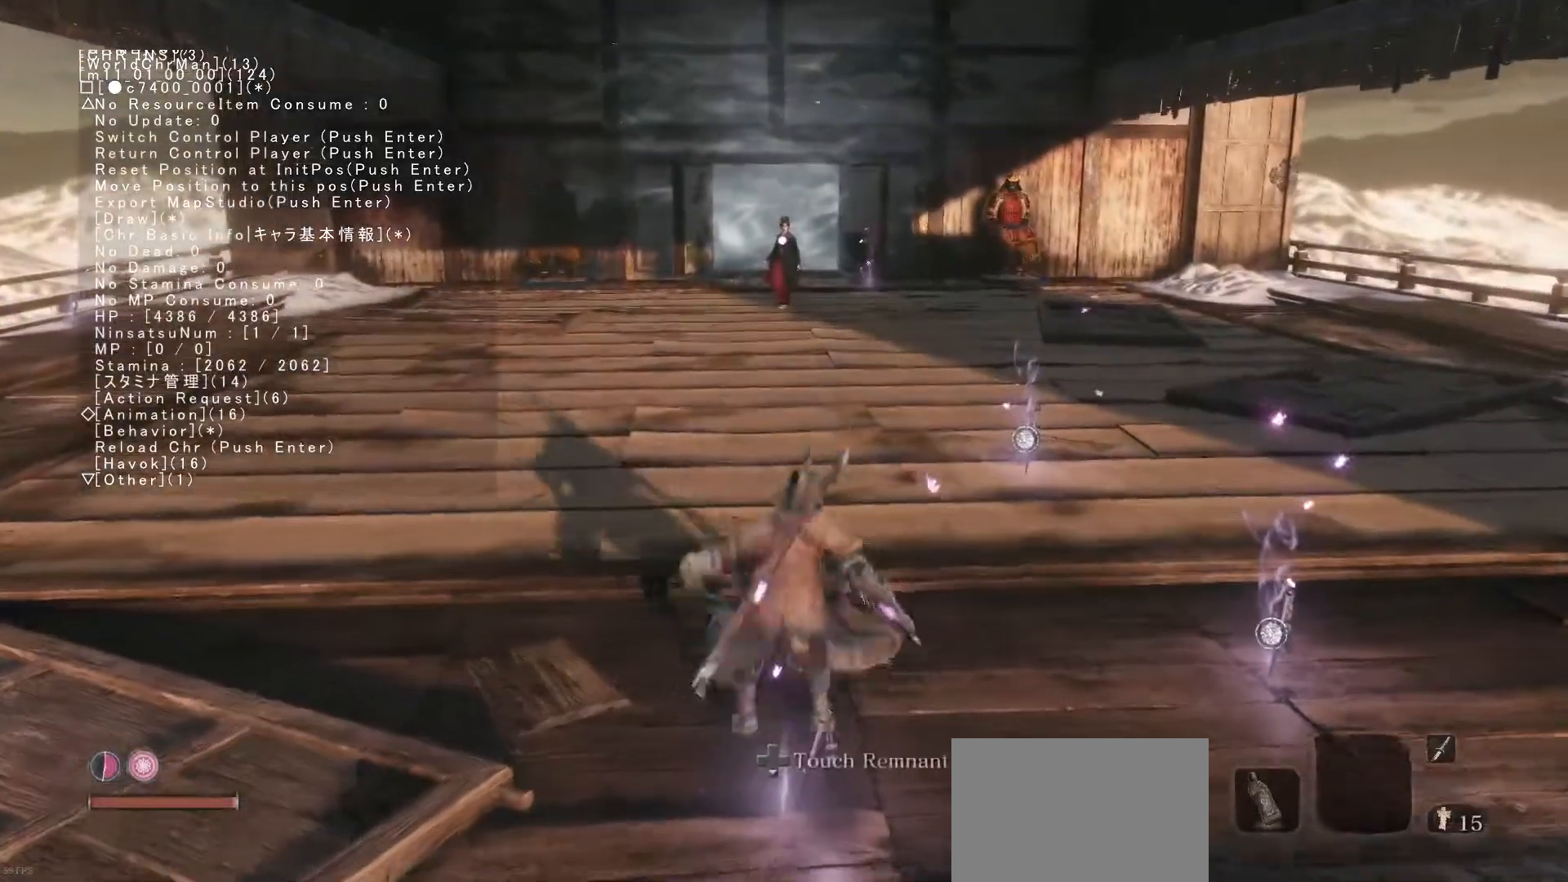
{"buttons": [], "left_stick": "up", "events": []}
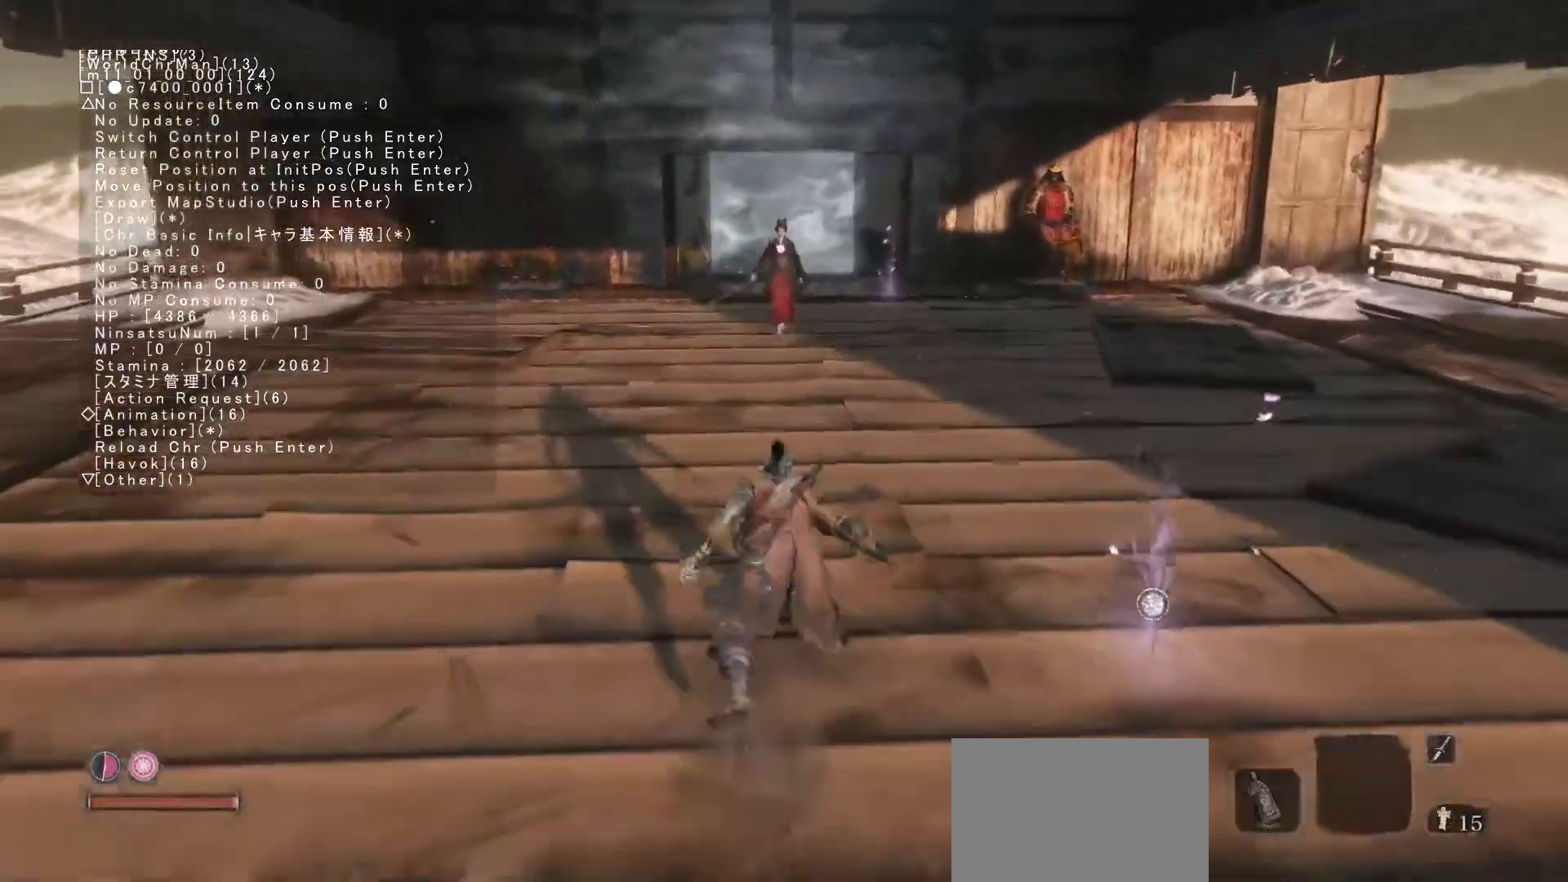
{"buttons": [], "left_stick": "up", "events": []}
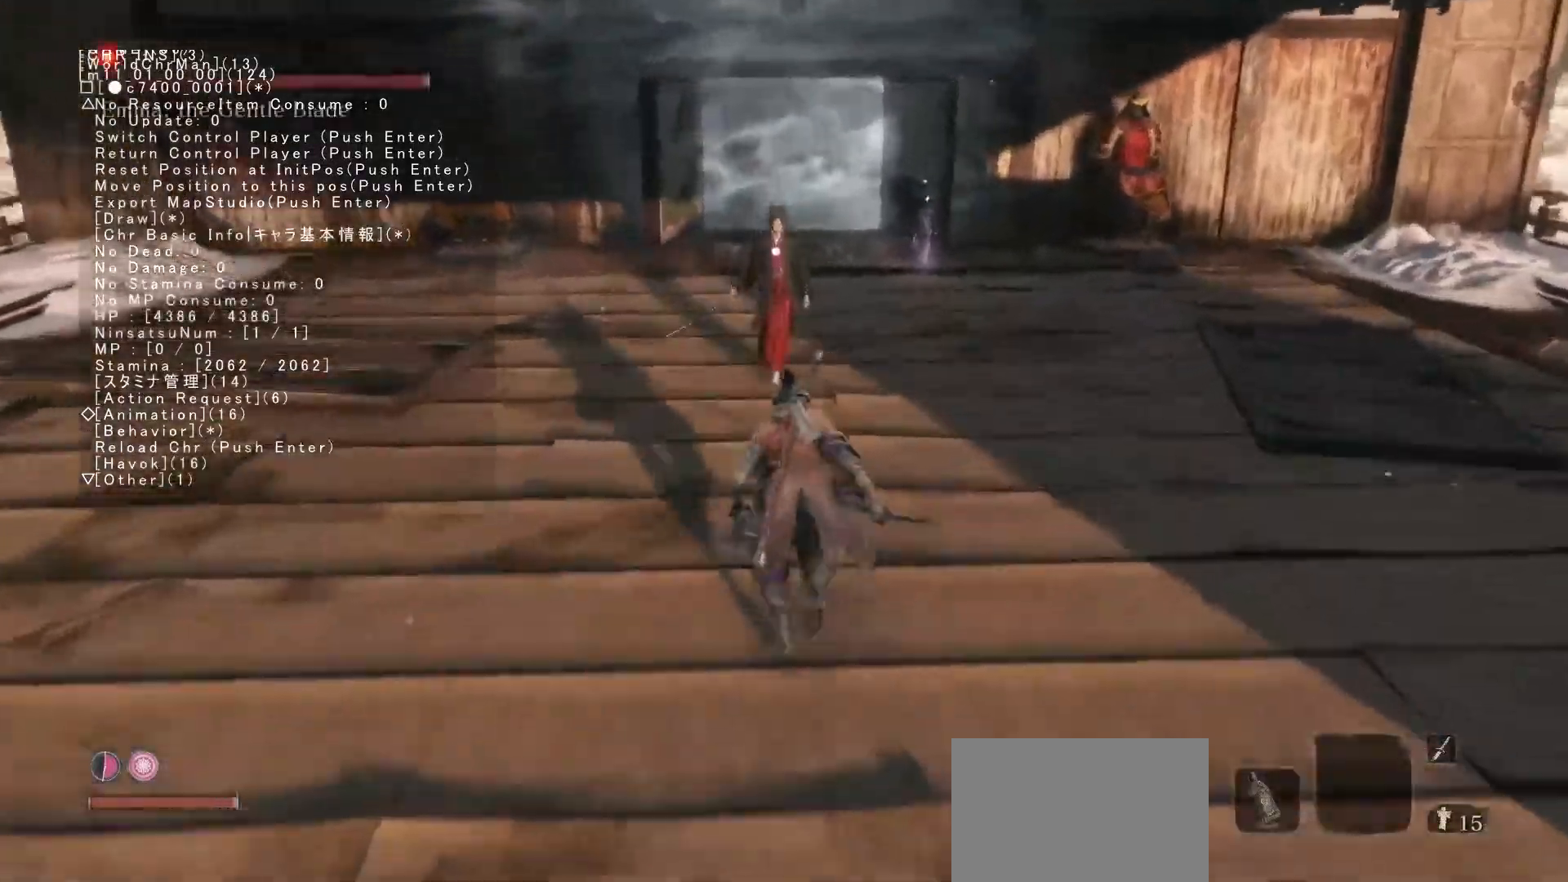
{"buttons": [], "left_stick": "up", "events": []}
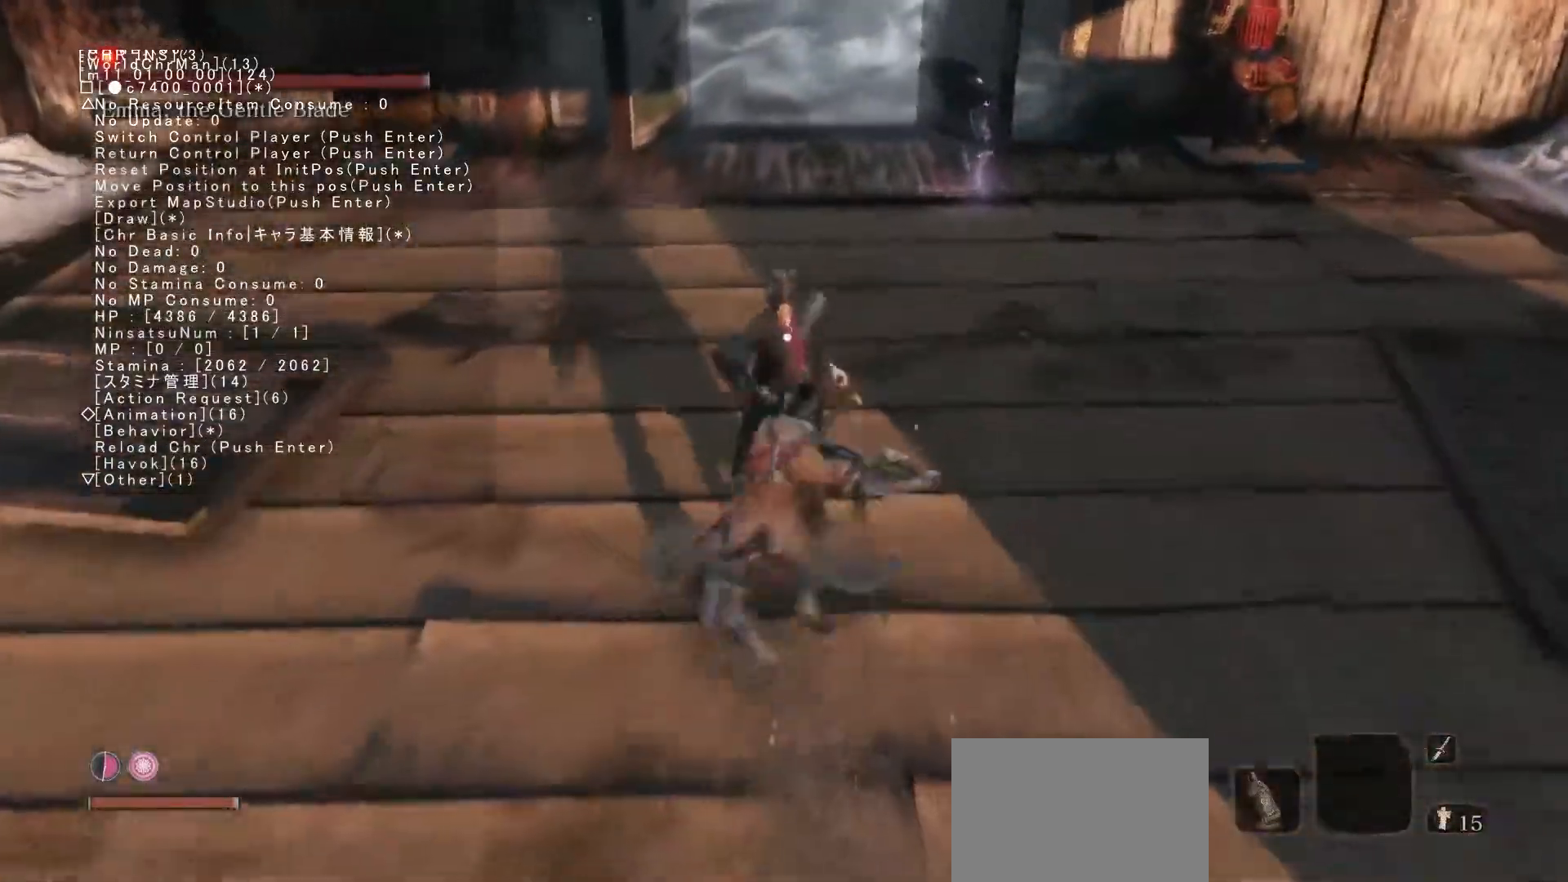
{"buttons": [], "left_stick": "center", "events": [[500, "left_stick", "center"]]}
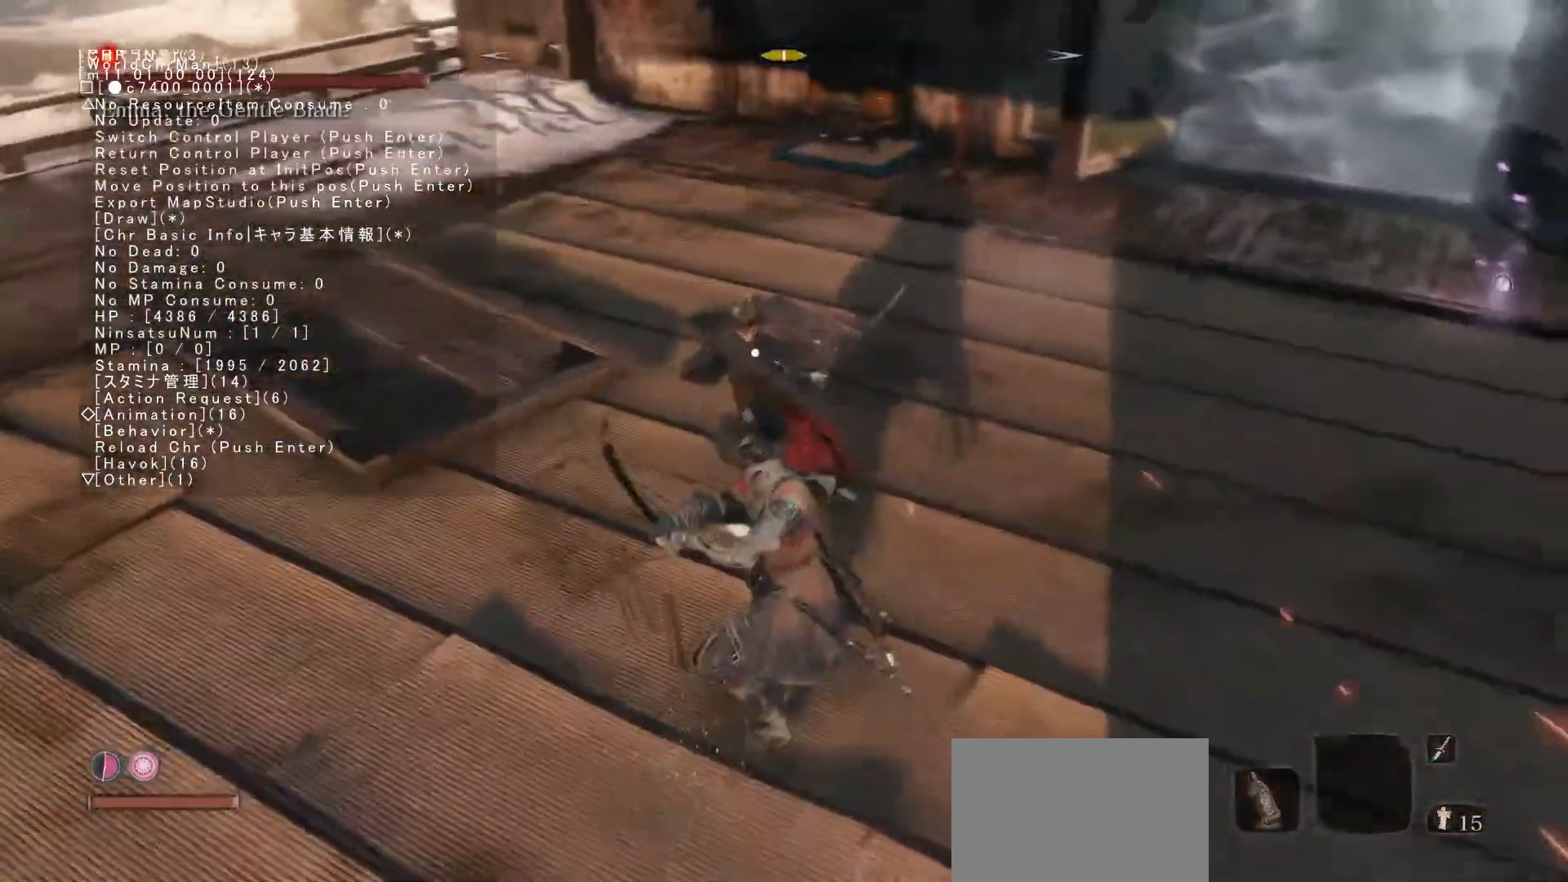
{"buttons": [], "left_stick": "center", "events": []}
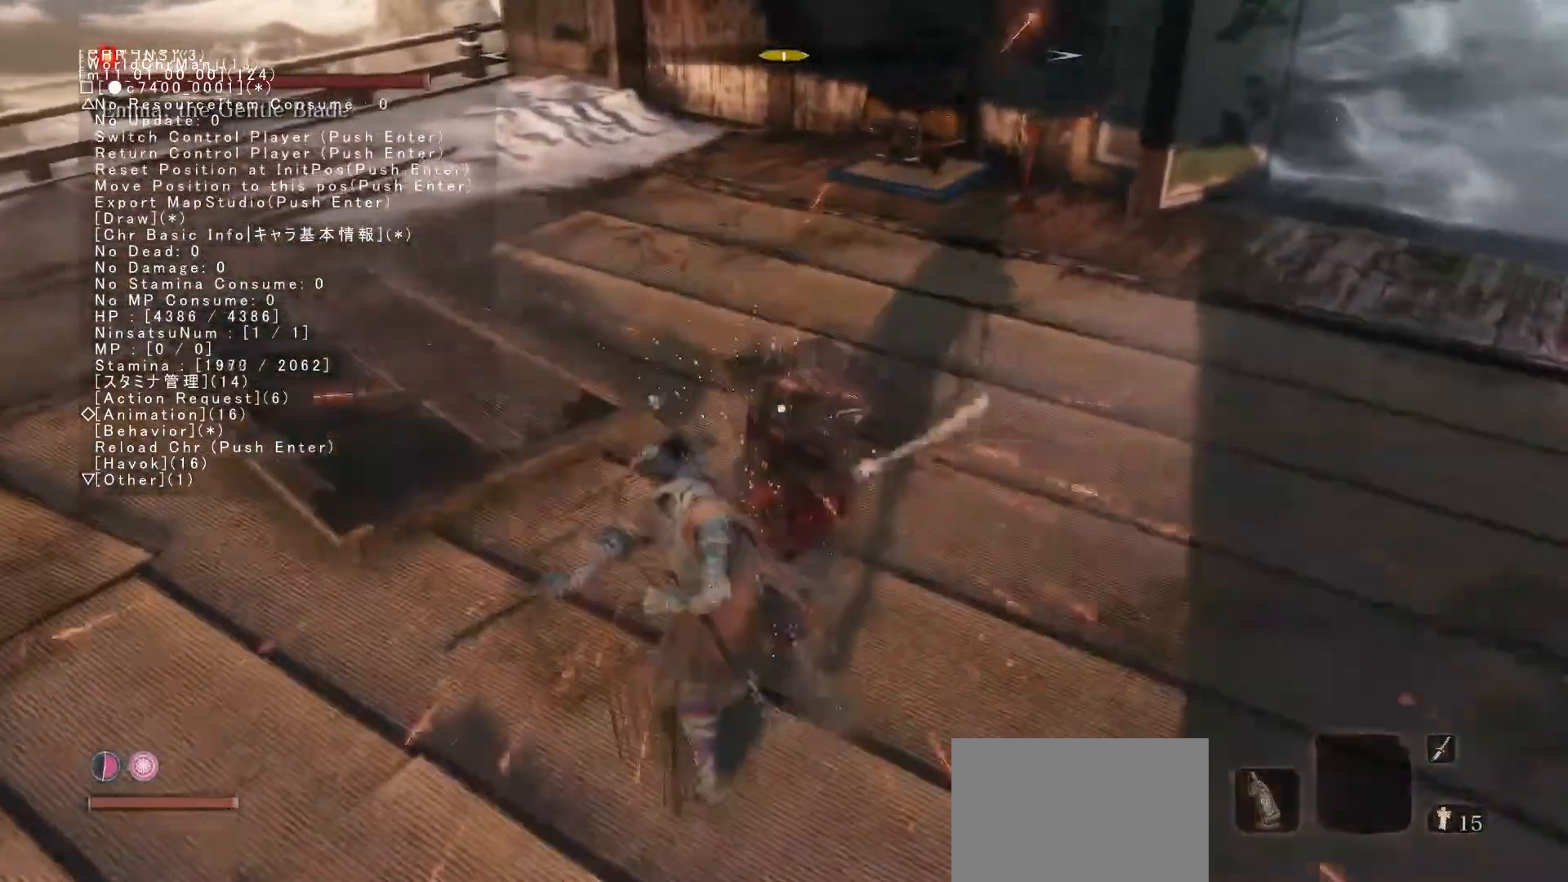
{"buttons": [], "left_stick": "up", "events": [[383, "left_stick", "up"]]}
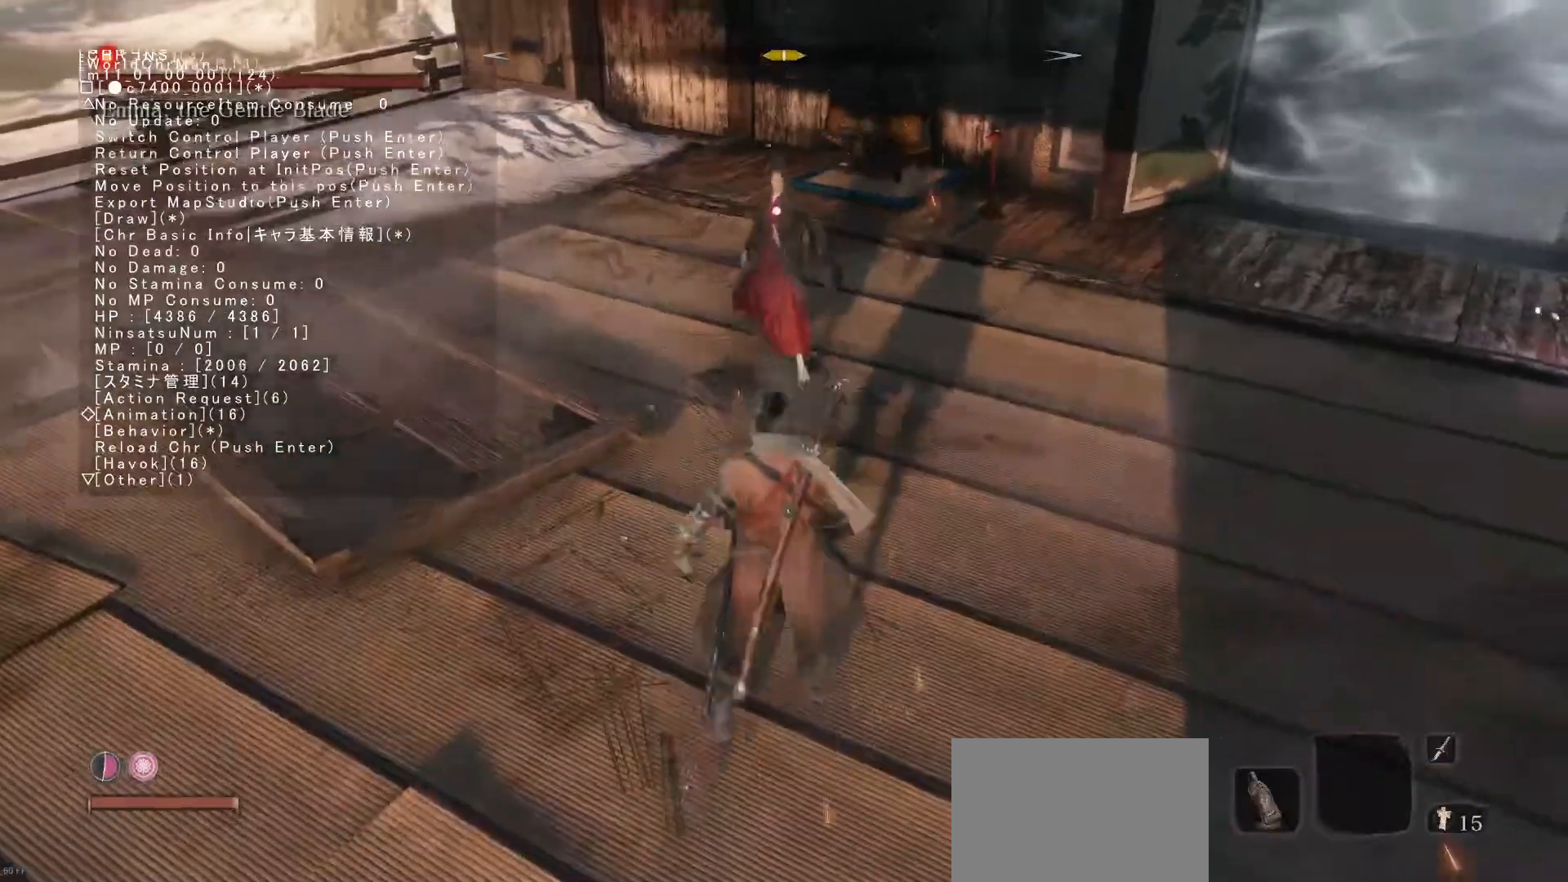
{"buttons": [], "left_stick": "center", "events": [[133, "left_stick", "center"]]}
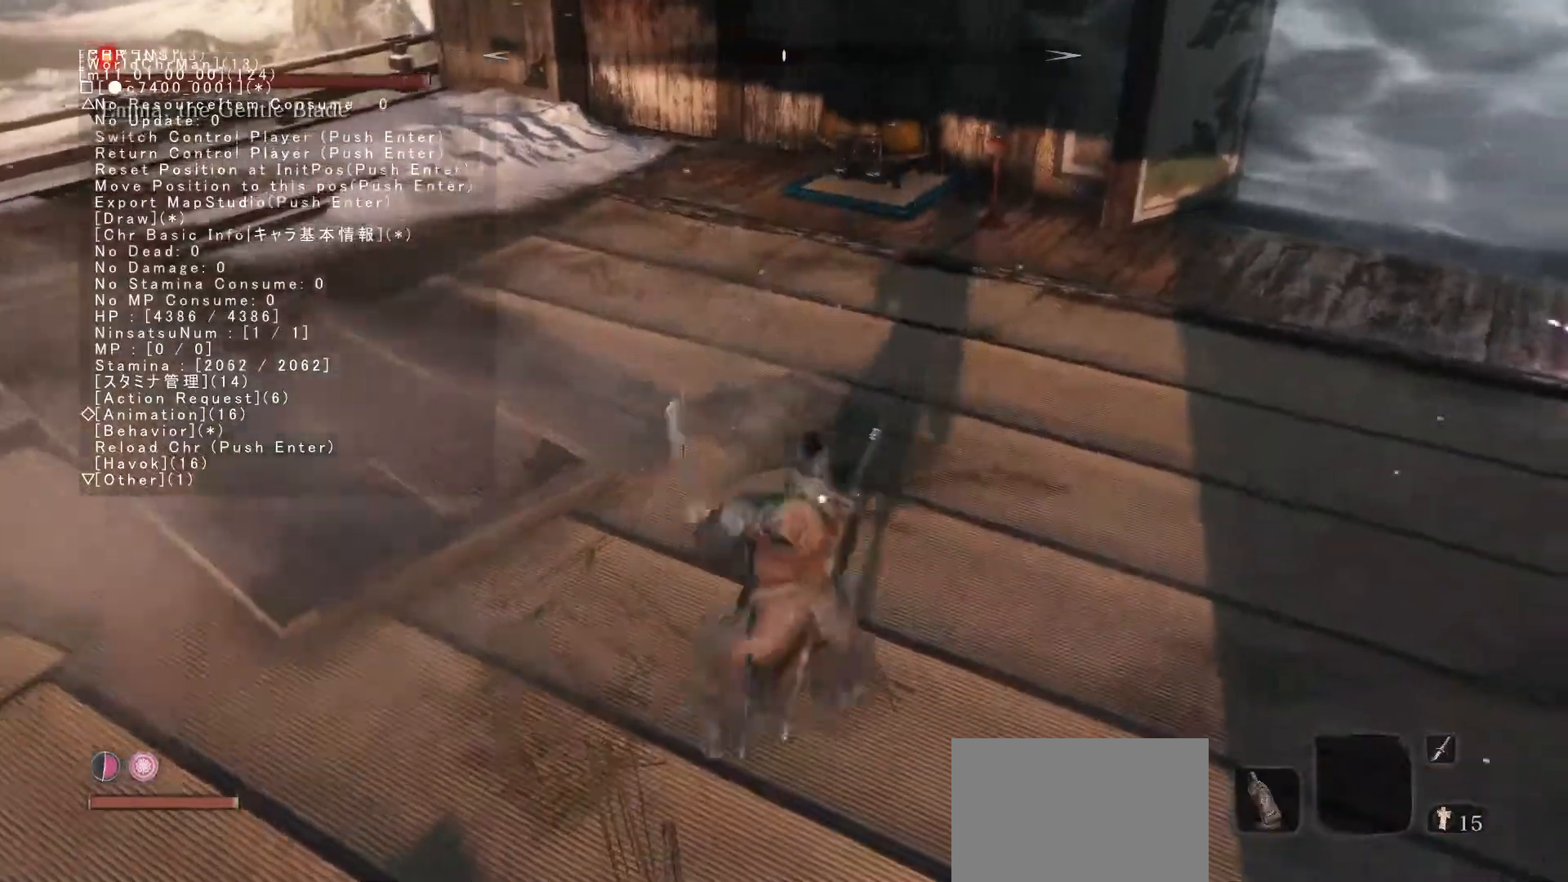
{"buttons": [], "left_stick": "up", "events": [[200, "left_stick", "up"]]}
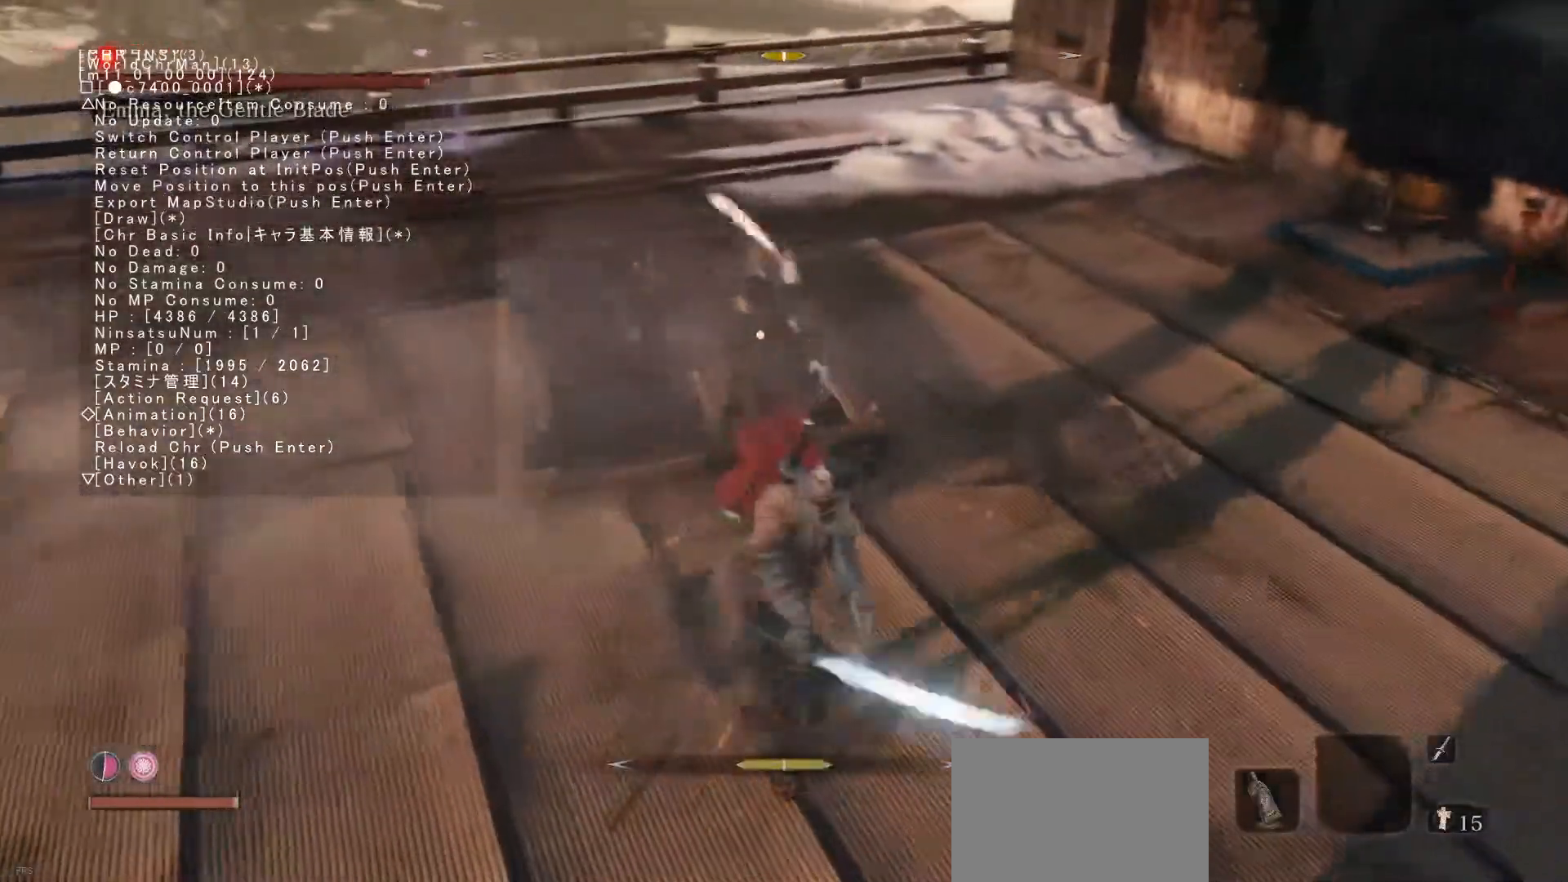
{"buttons": [], "left_stick": "up", "events": []}
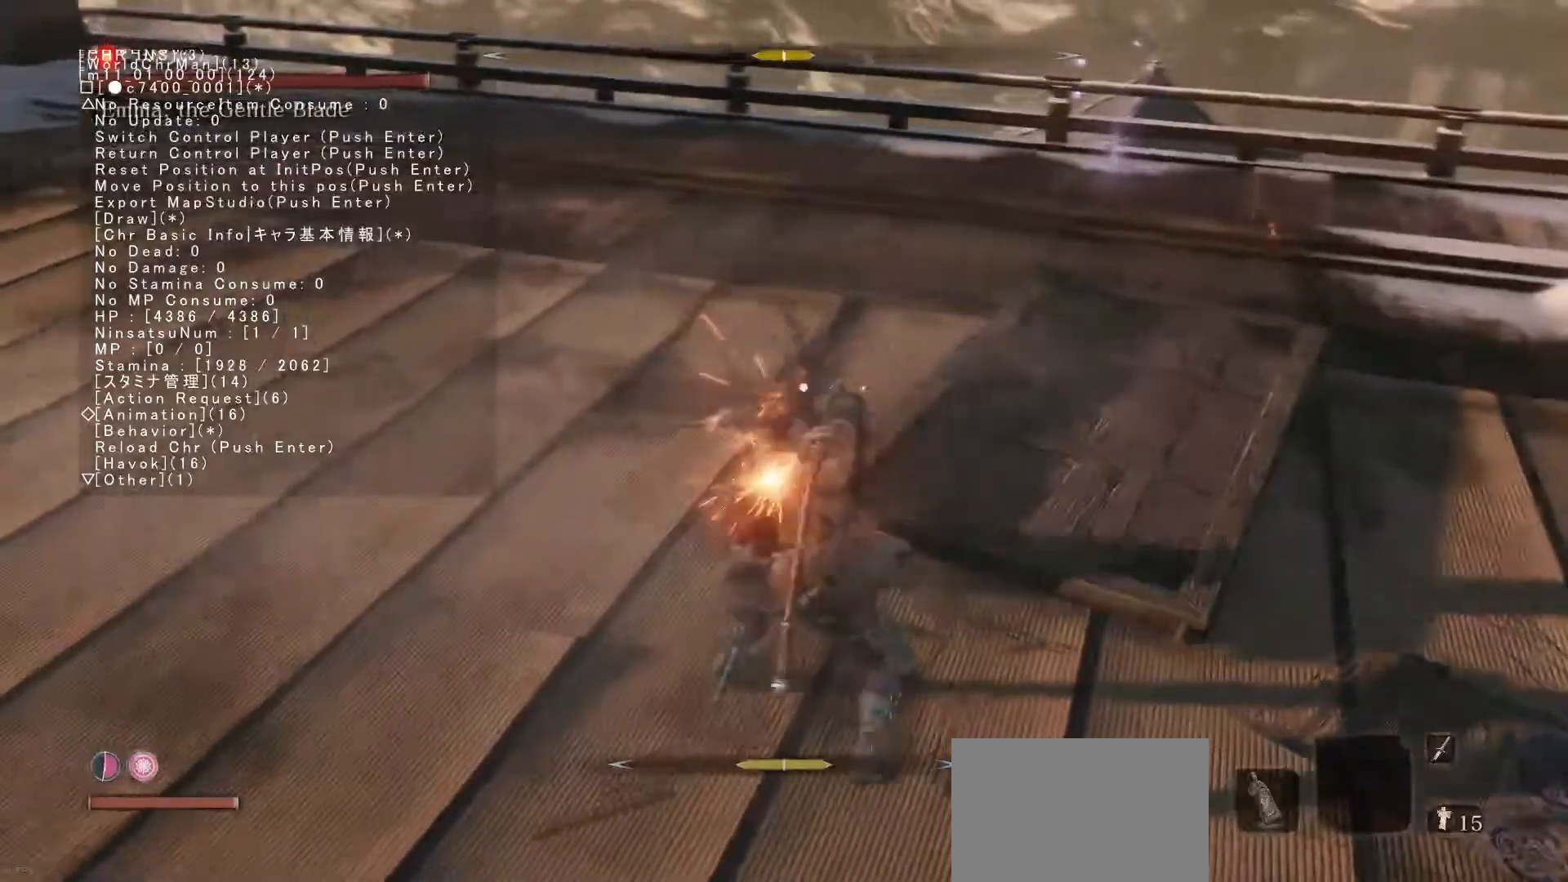
{"buttons": [], "left_stick": "up", "events": []}
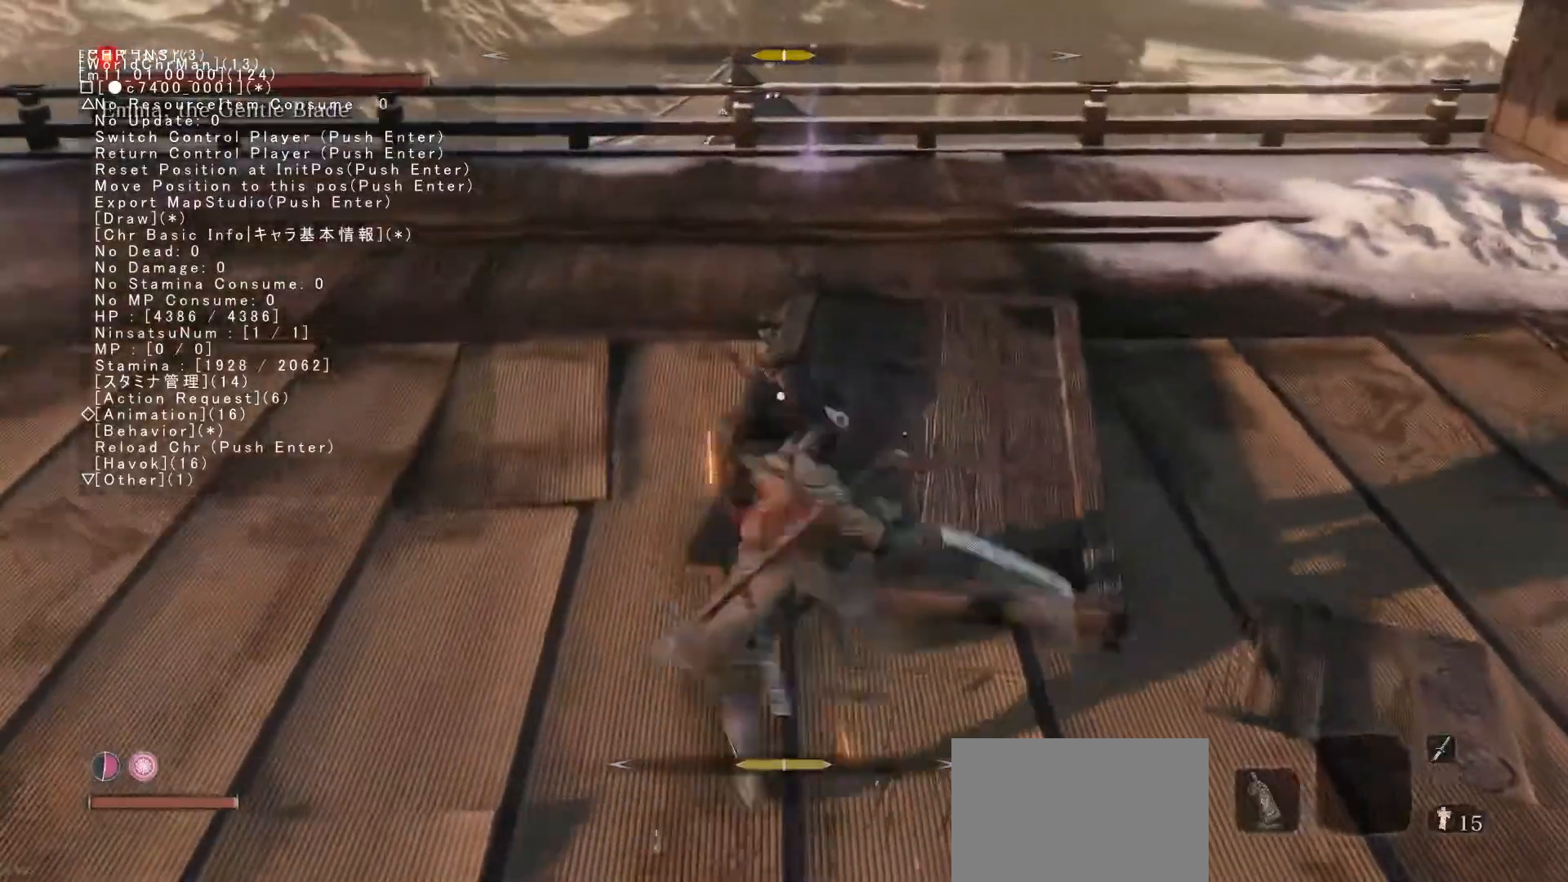
{"buttons": [], "left_stick": "center", "events": [[100, "left_stick", "center"]]}
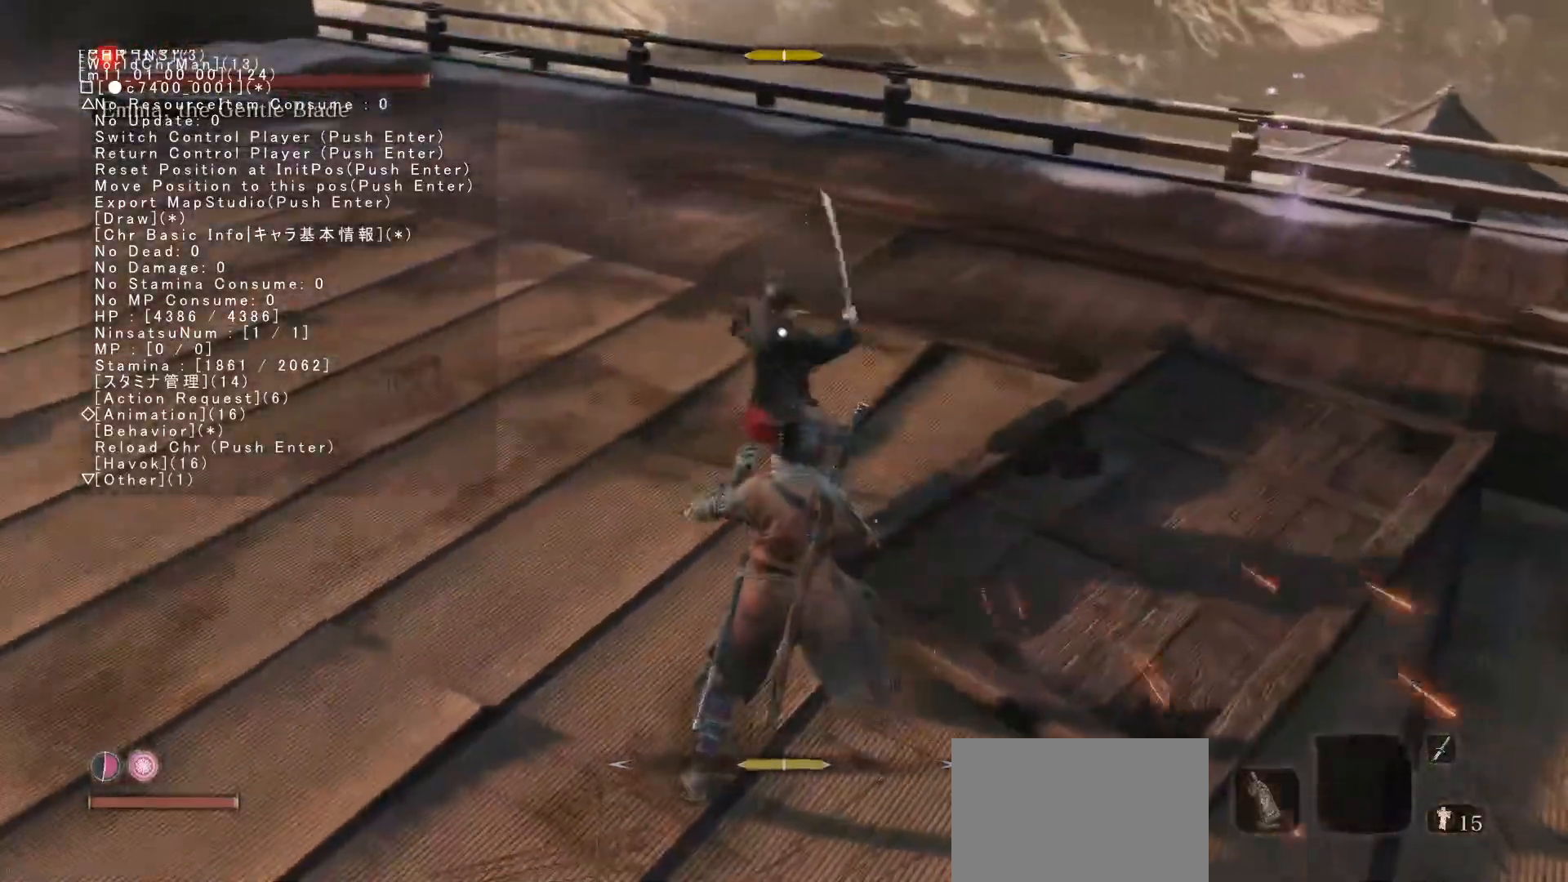
{"buttons": [], "left_stick": "up", "events": [[467, "left_stick", "up"]]}
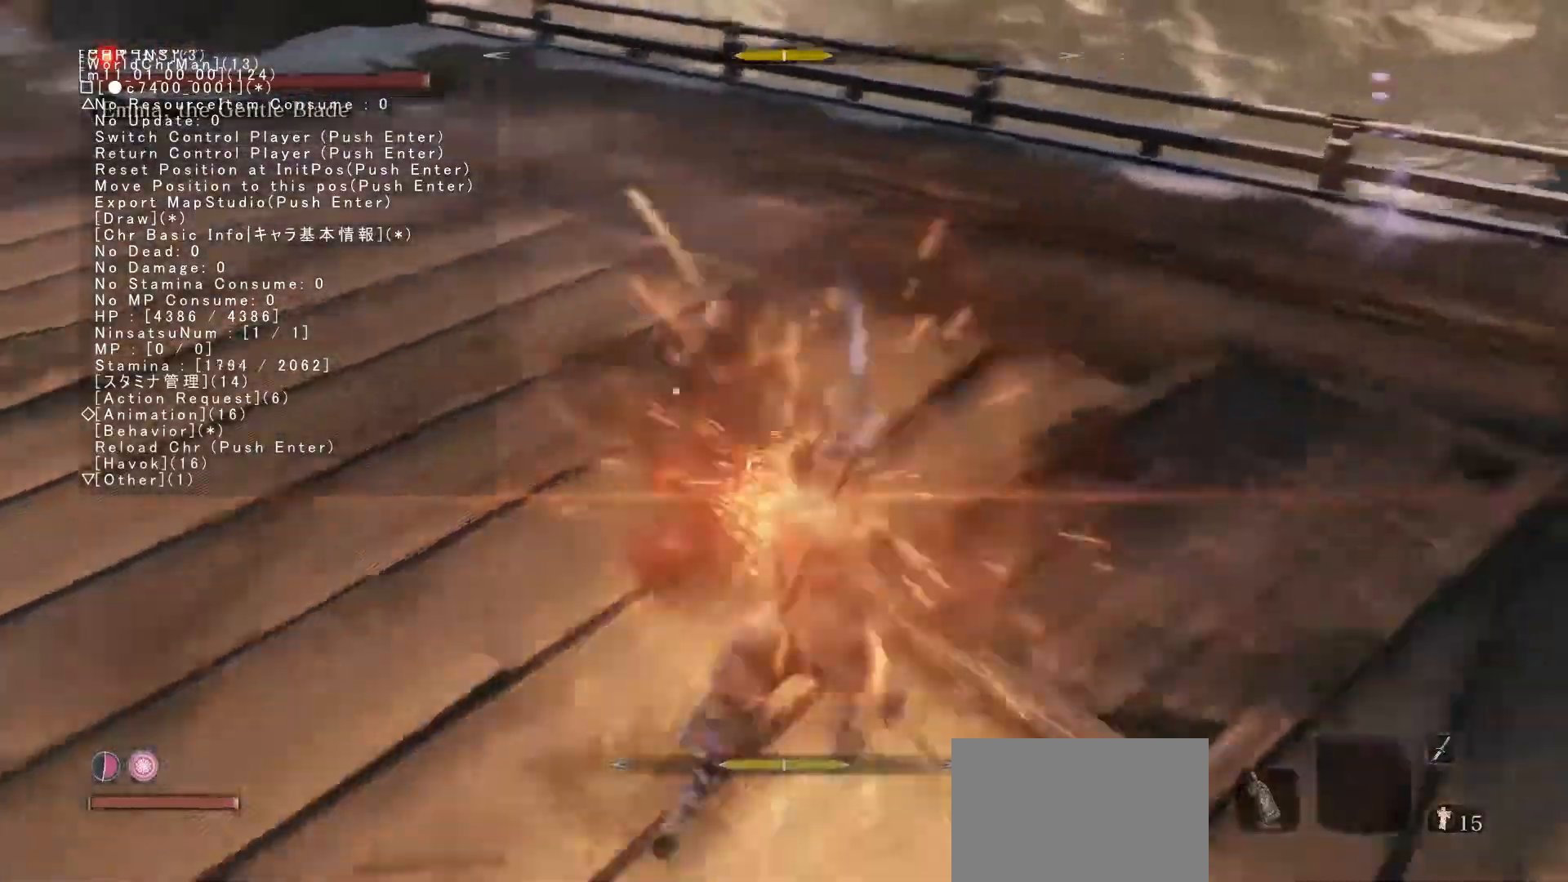
{"buttons": [], "left_stick": "up", "events": []}